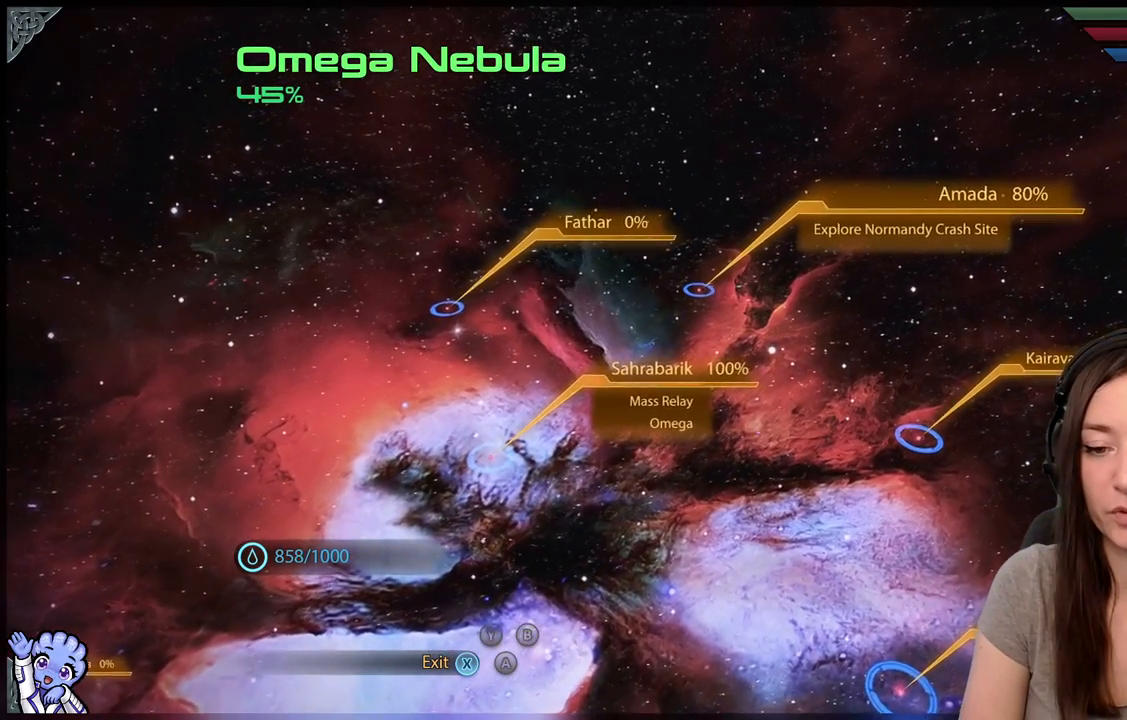
Gameplay with a controller (Xbox layout); each line is a JSON object with the inputs held at the frame after it. "events" lists button and stick changes between this image and that frame as [ms after this image, input, new state], when the widget could be followed in between. Not read: SHARE.
{"buttons": [], "left_stick": "up-right", "right_stick": "center", "events": []}
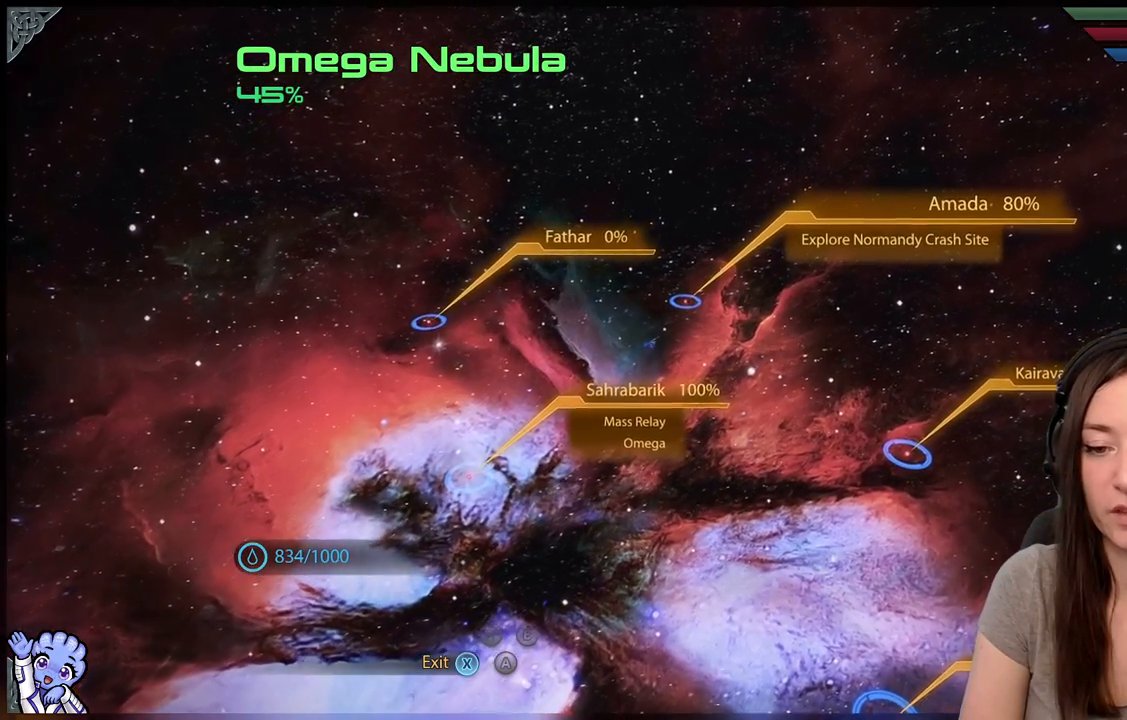
{"buttons": [], "left_stick": "up-right", "right_stick": "center", "events": []}
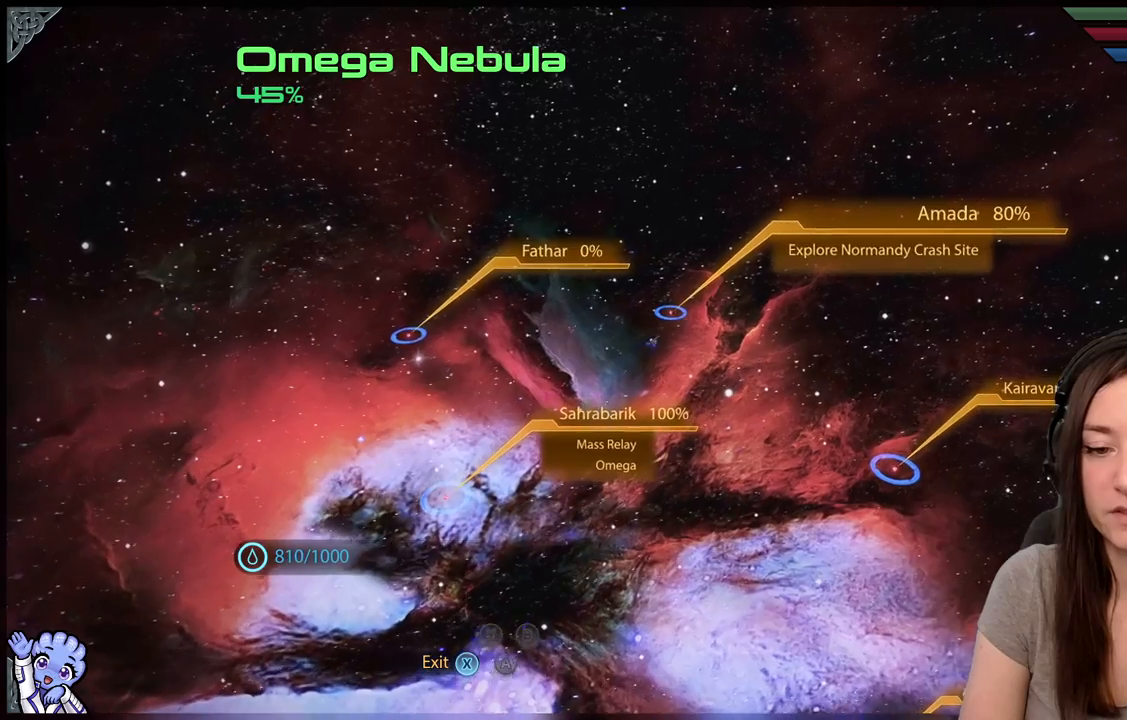
{"buttons": [], "left_stick": "up-right", "right_stick": "center", "events": [[33, "left_stick", "up"], [217, "left_stick", "up-right"]]}
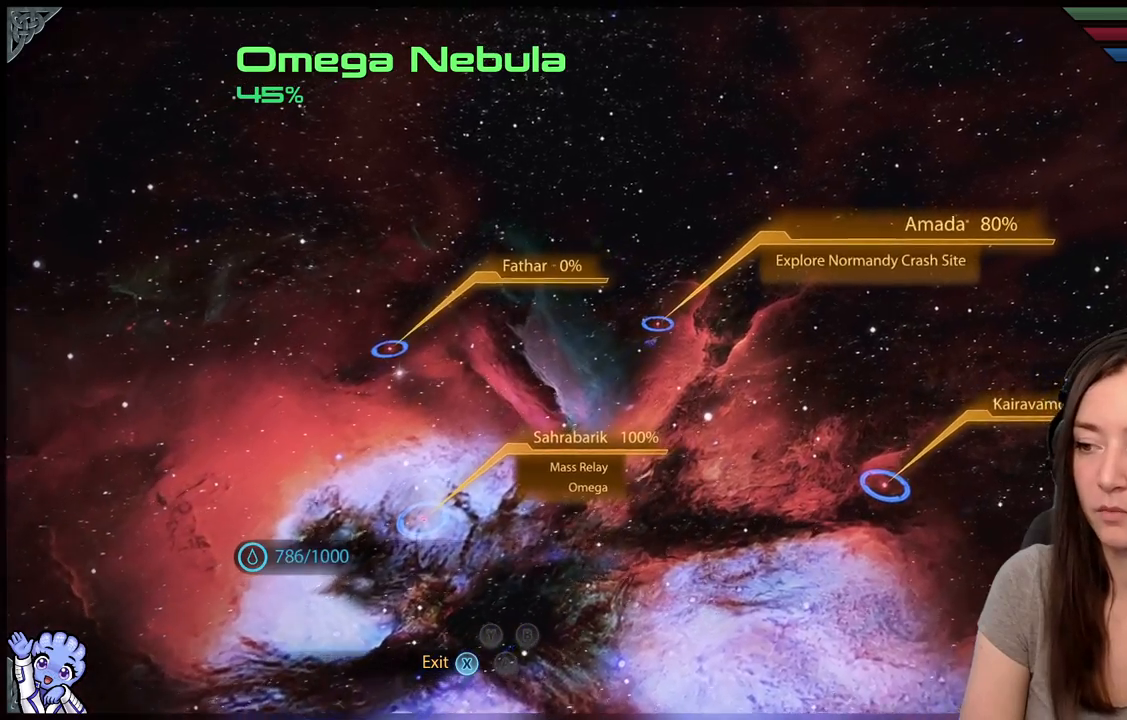
{"buttons": [], "left_stick": "center", "right_stick": "center", "events": [[67, "left_stick", "up"], [400, "left_stick", "center"]]}
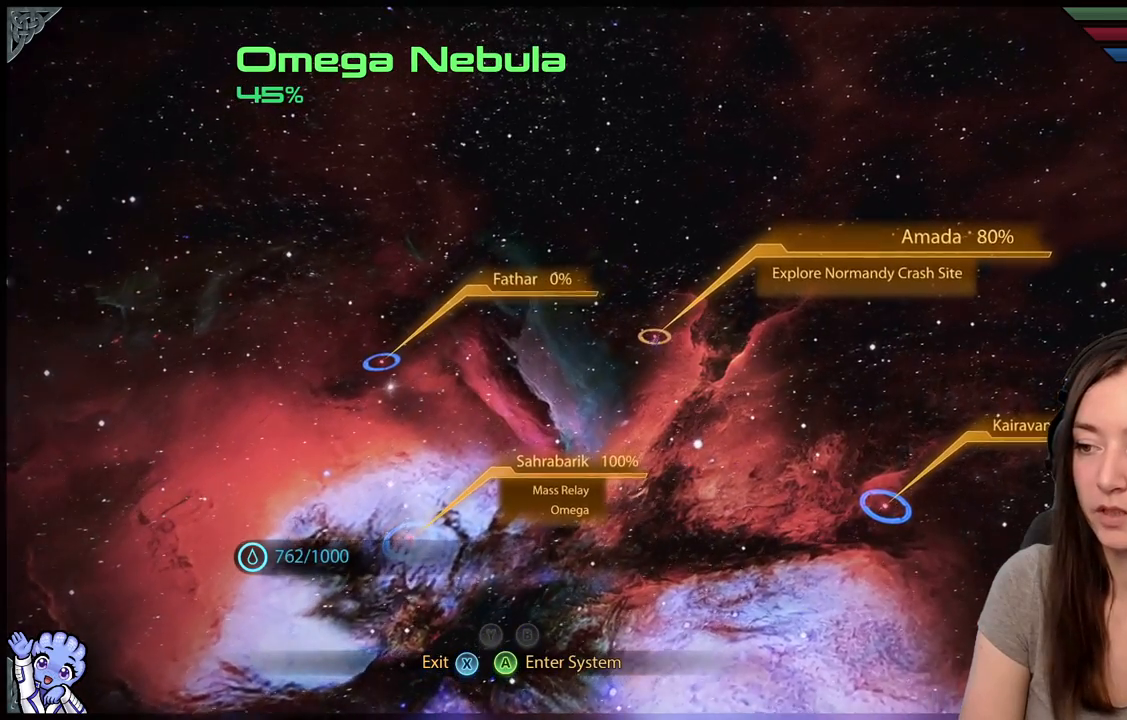
{"buttons": [], "left_stick": "center", "right_stick": "center", "events": []}
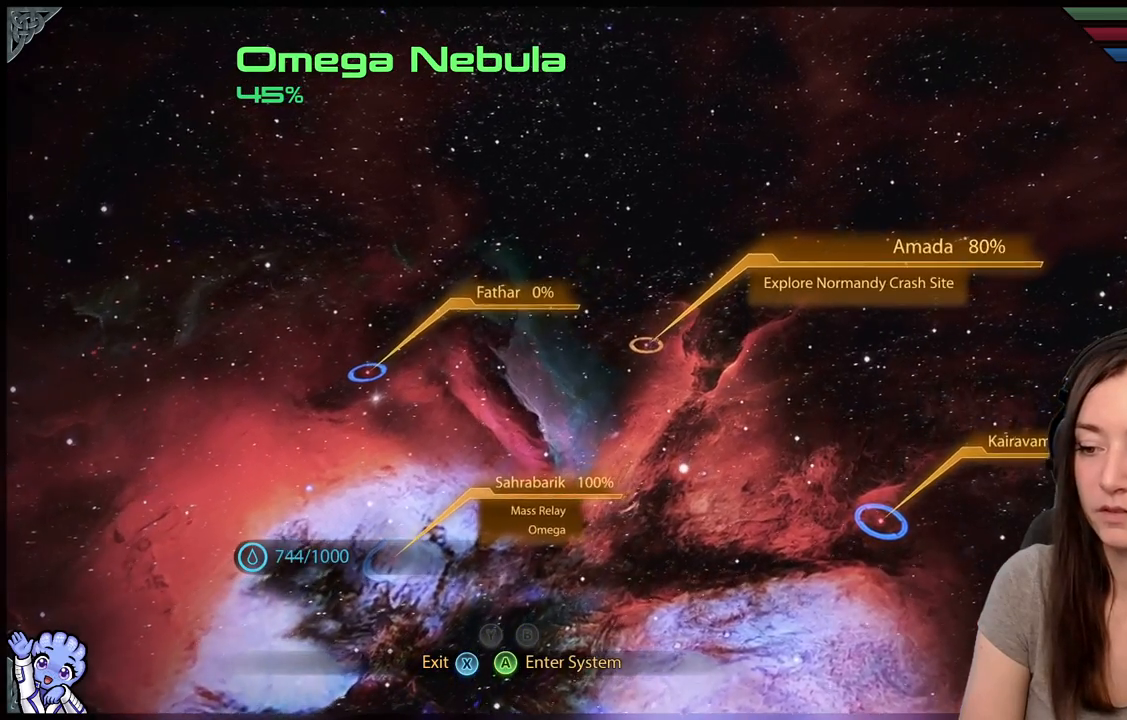
{"buttons": [], "left_stick": "center", "right_stick": "center", "events": []}
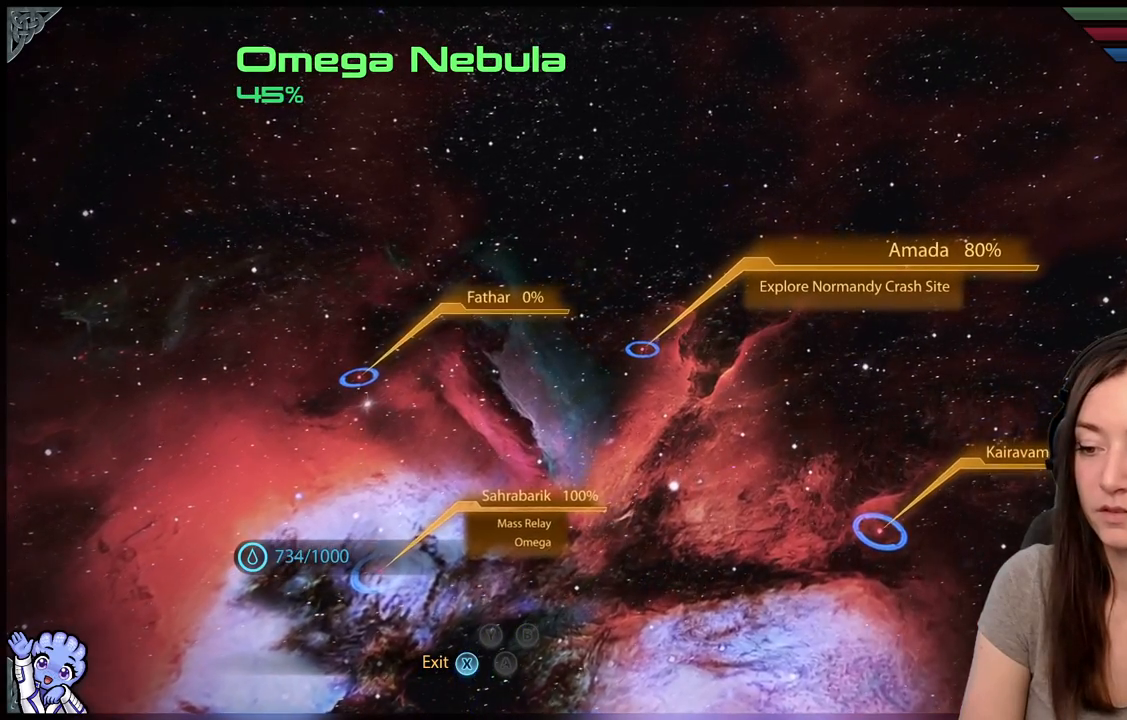
{"buttons": [], "left_stick": "center", "right_stick": "center", "events": [[67, "A", "down"], [100, "A", "up"]]}
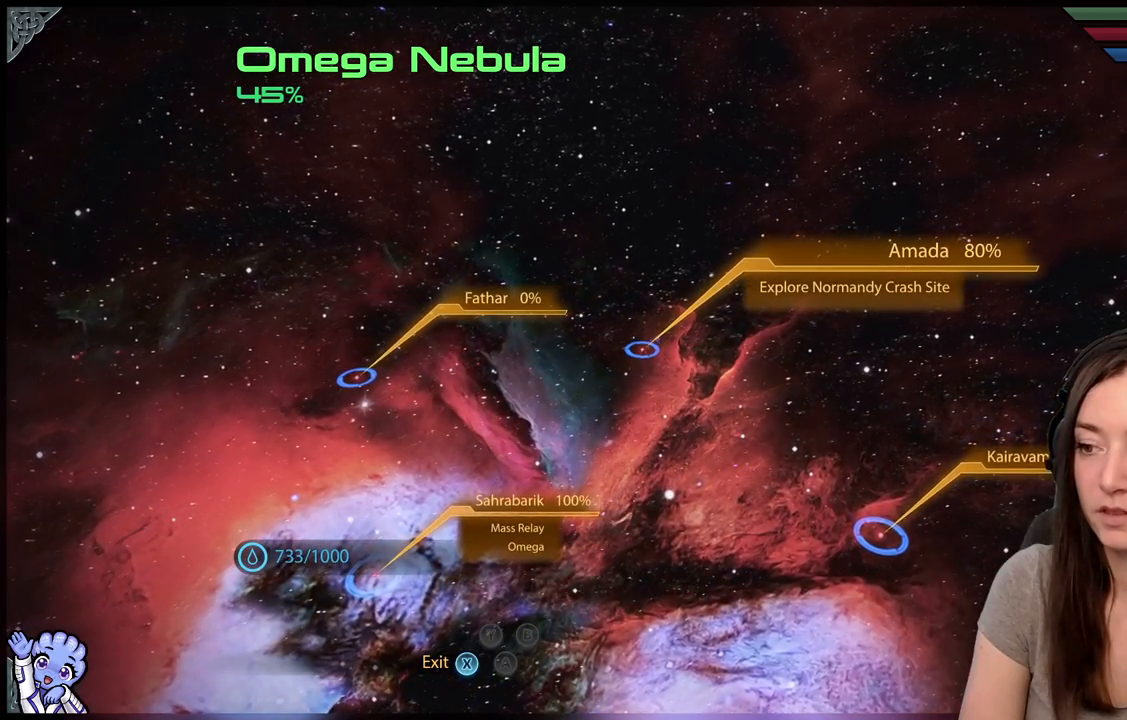
{"buttons": [], "left_stick": "center", "right_stick": "center", "events": []}
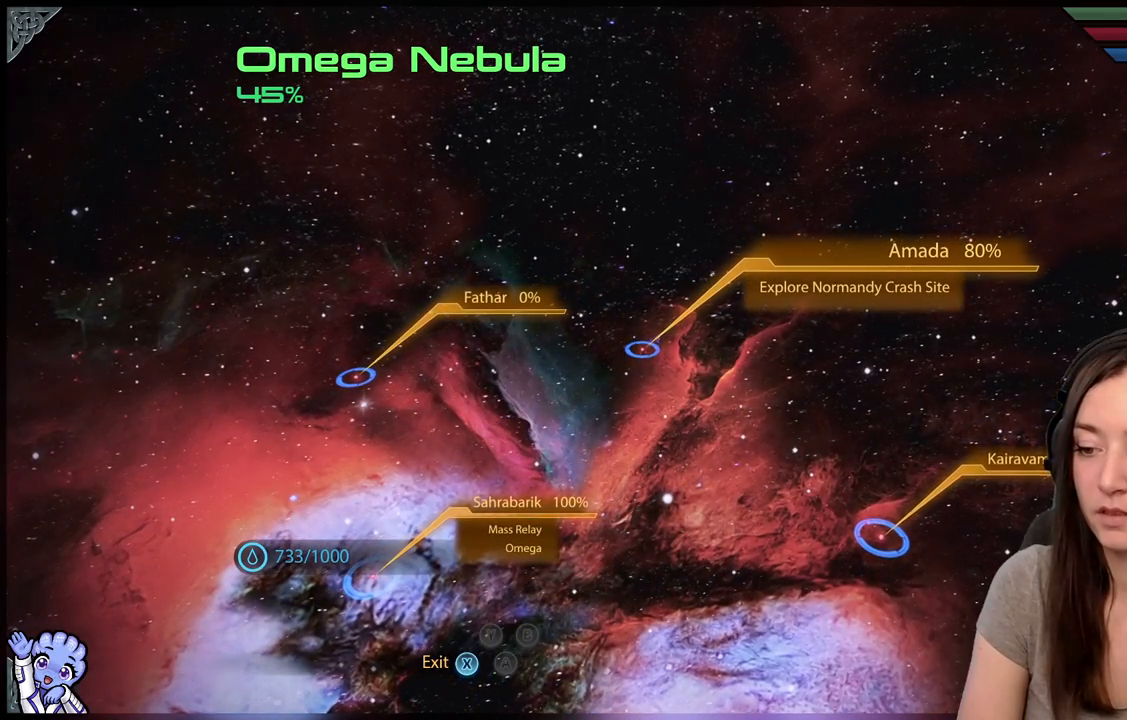
{"buttons": [], "left_stick": "down-left", "right_stick": "center", "events": [[283, "left_stick", "down"], [417, "left_stick", "down-left"]]}
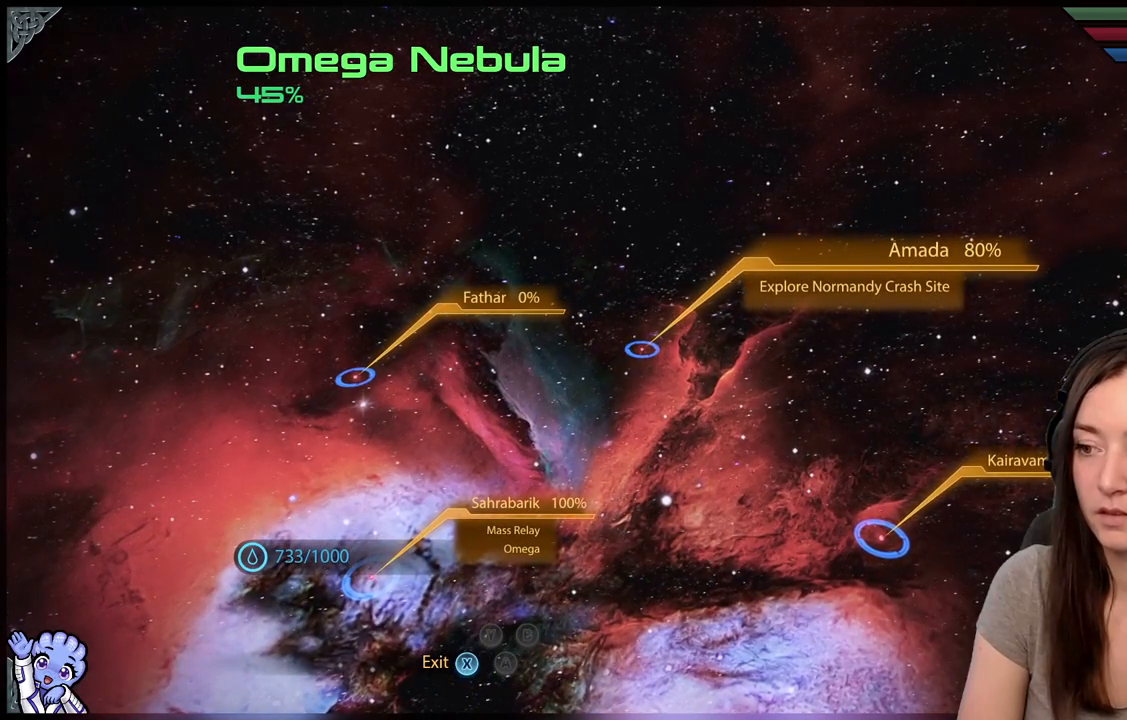
{"buttons": [], "left_stick": "down-left", "right_stick": "center", "events": []}
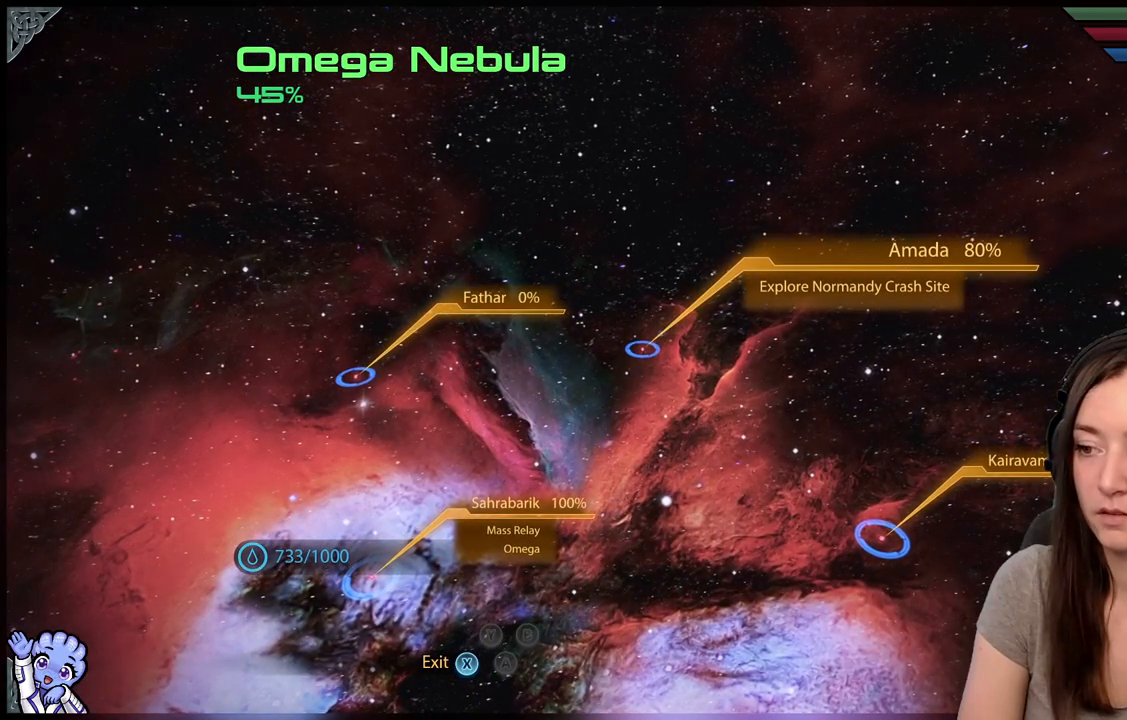
{"buttons": [], "left_stick": "down-left", "right_stick": "center", "events": []}
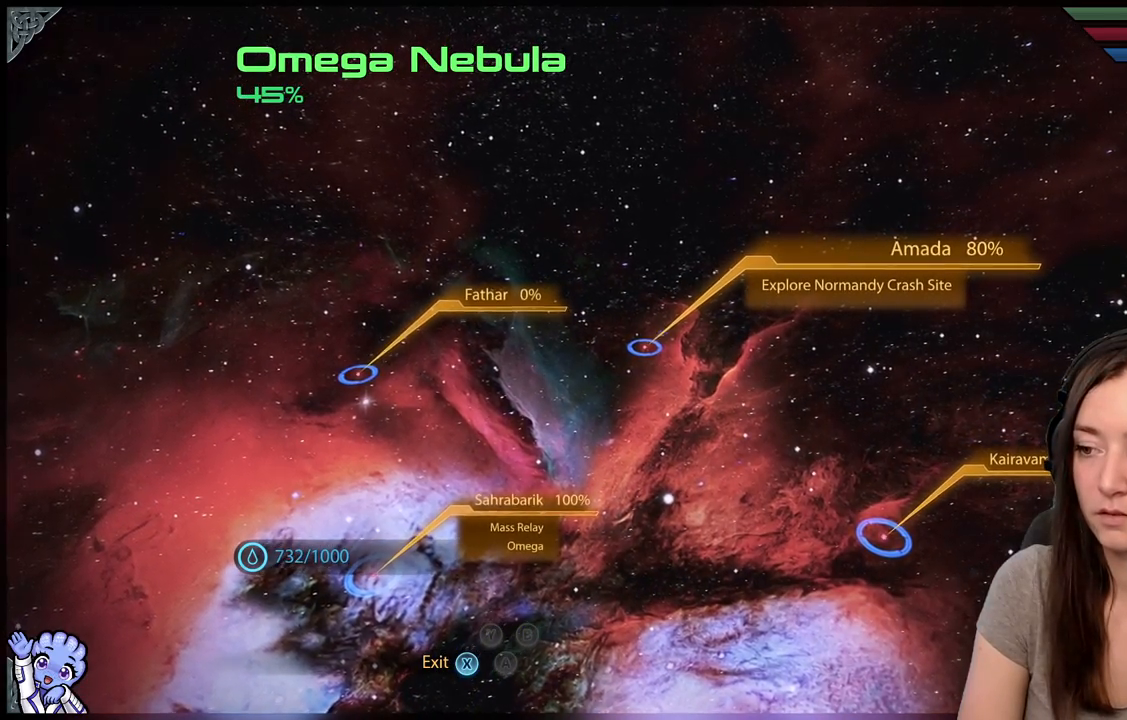
{"buttons": [], "left_stick": "center", "right_stick": "center", "events": [[250, "left_stick", "center"]]}
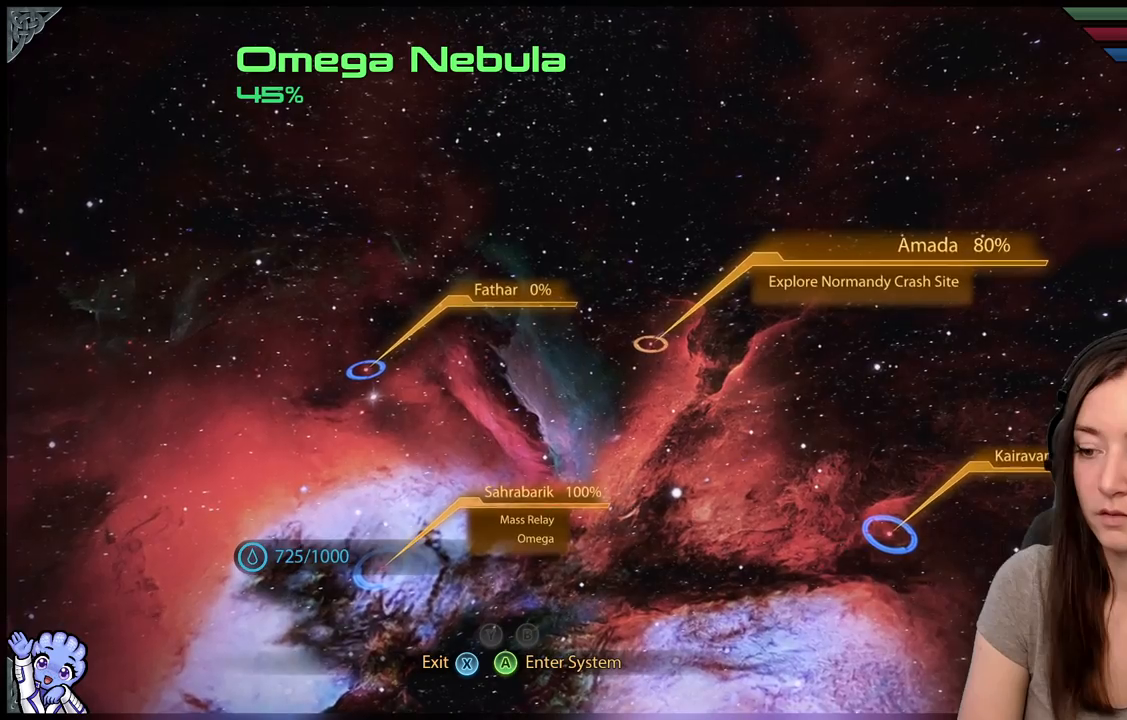
{"buttons": [], "left_stick": "center", "right_stick": "center", "events": [[367, "A", "down"], [500, "A", "up"]]}
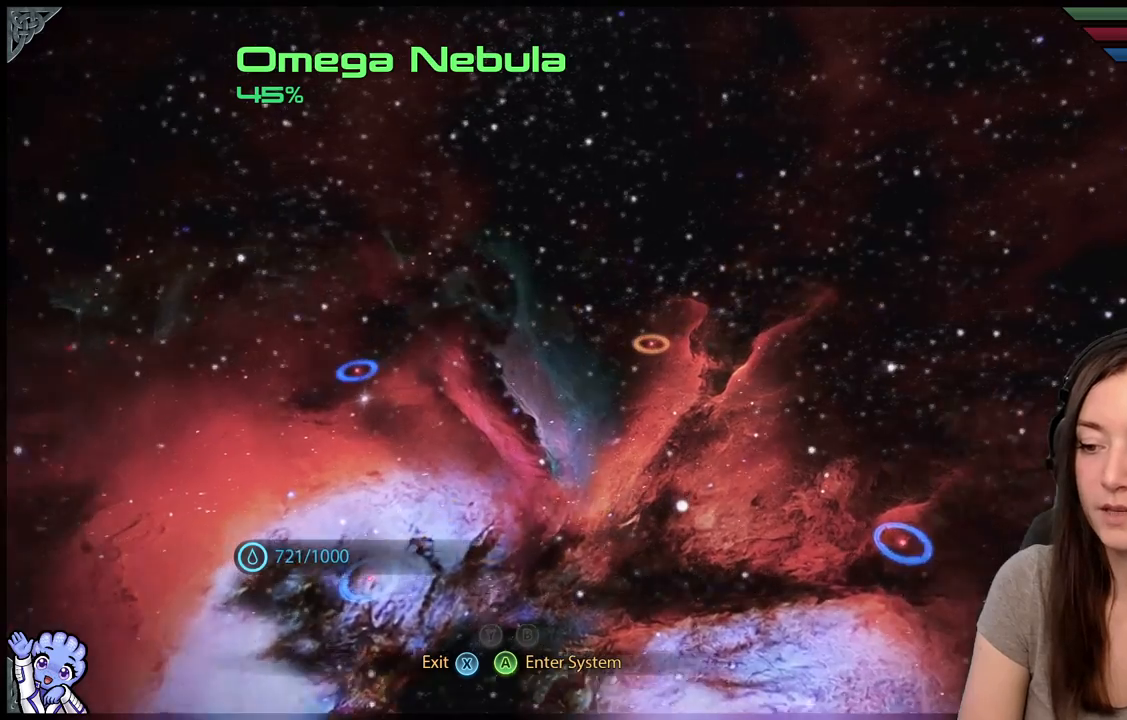
{"buttons": [], "left_stick": "center", "right_stick": "center", "events": [[433, "R2", "down"], [500, "R2", "up"]]}
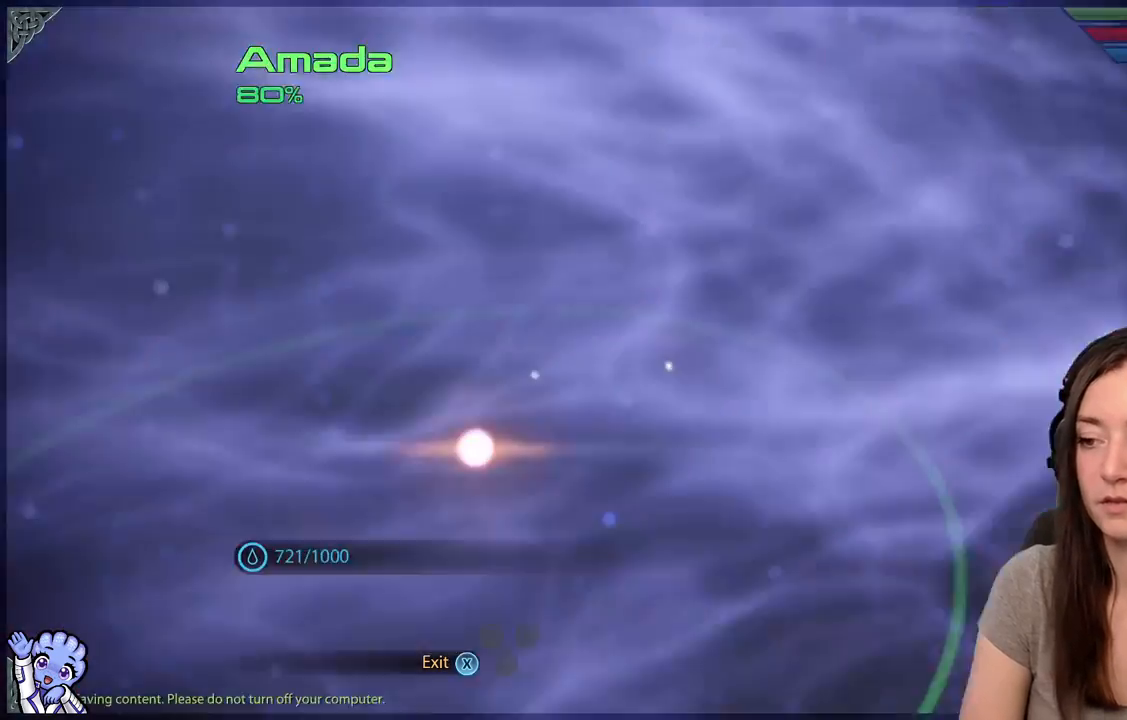
{"buttons": [], "left_stick": "up-right", "right_stick": "center", "events": [[50, "R2", "down"], [100, "R2", "up"], [283, "left_stick", "up-right"]]}
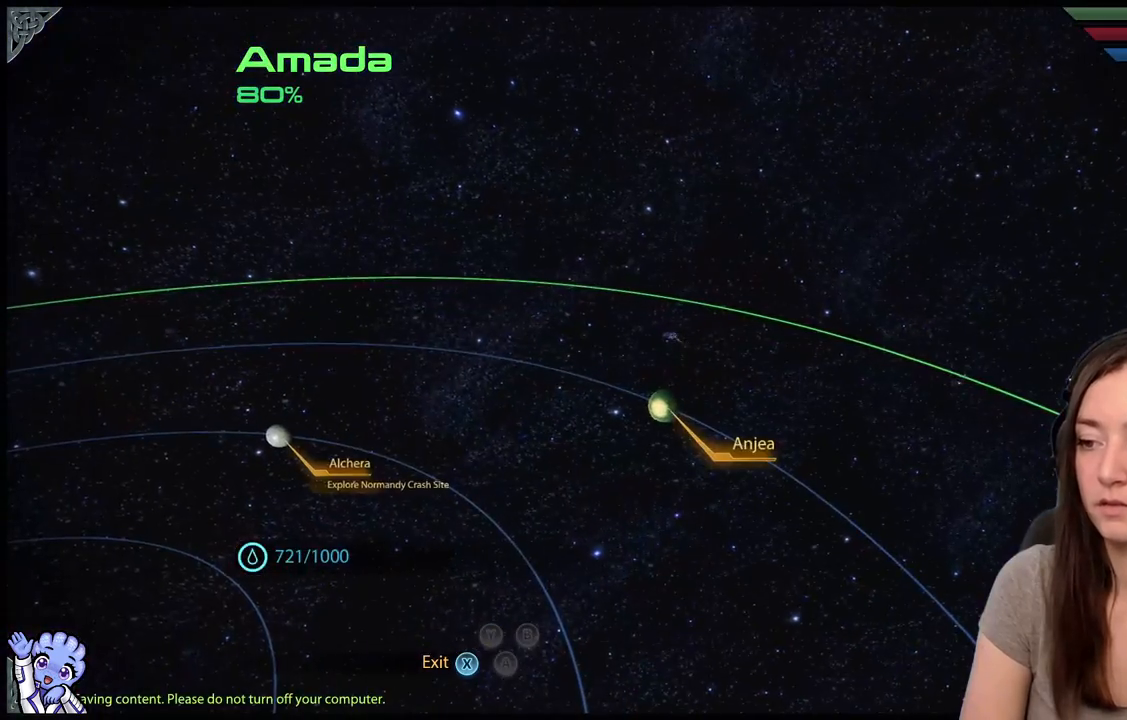
{"buttons": [], "left_stick": "down-left", "right_stick": "center", "events": [[33, "left_stick", "center"], [167, "left_stick", "down-left"]]}
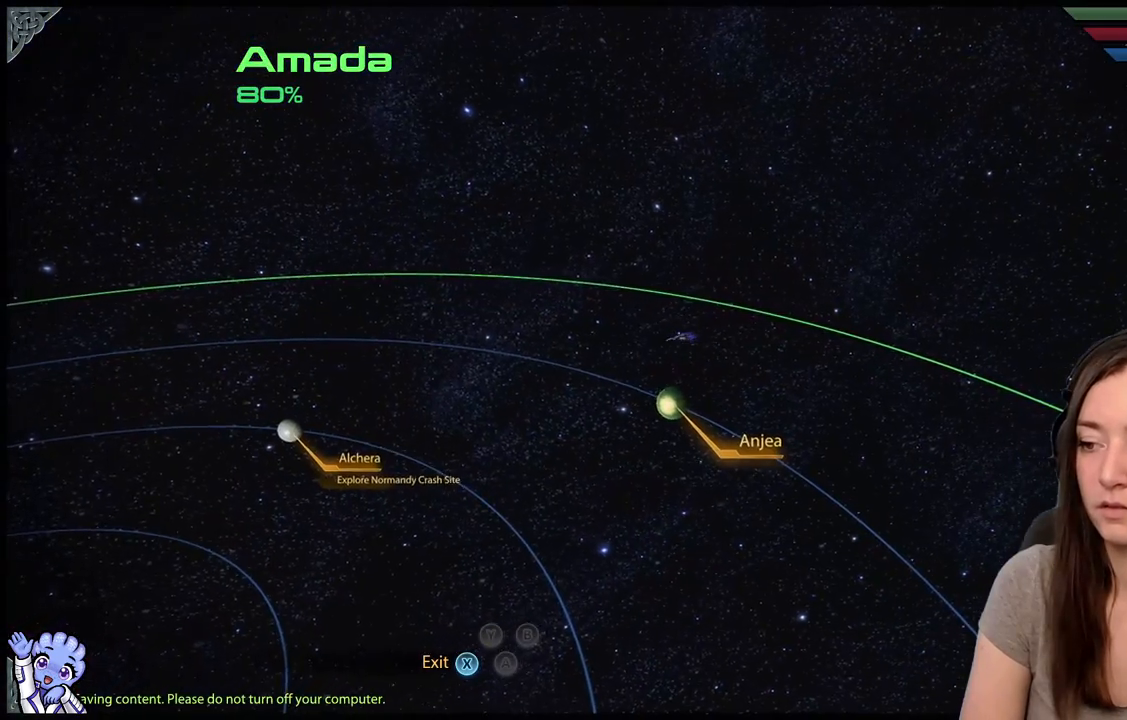
{"buttons": [], "left_stick": "down-left", "right_stick": "center", "events": []}
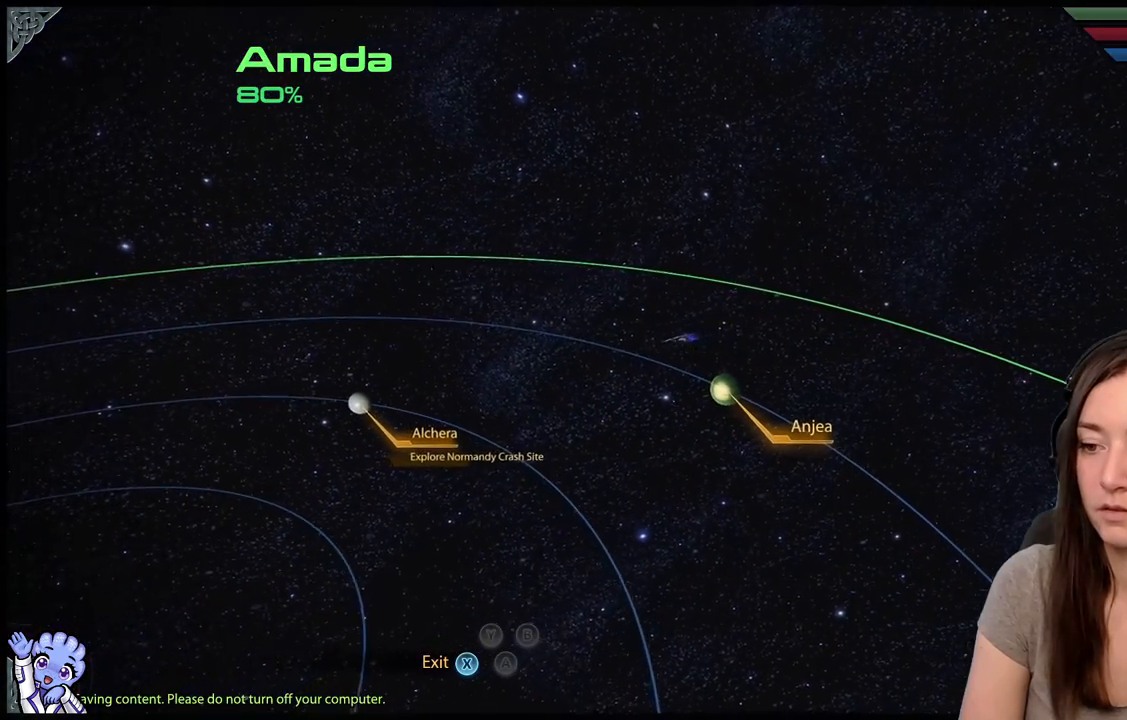
{"buttons": [], "left_stick": "left", "right_stick": "center", "events": [[150, "left_stick", "left"]]}
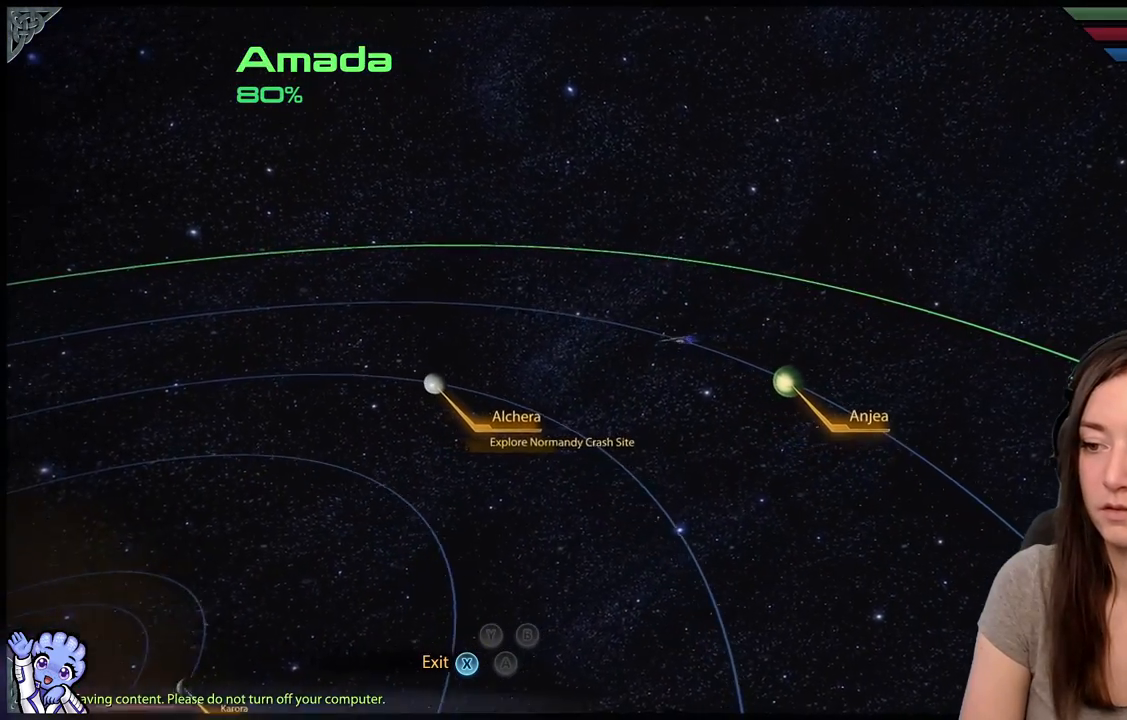
{"buttons": [], "left_stick": "left", "right_stick": "center", "events": []}
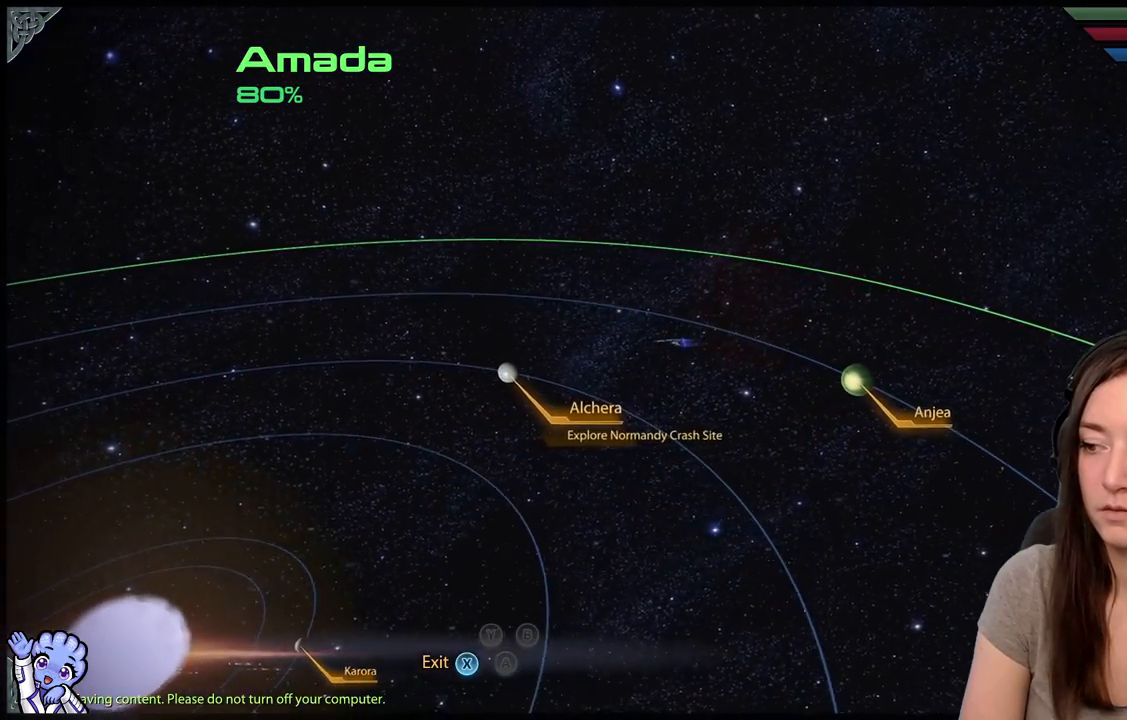
{"buttons": [], "left_stick": "left", "right_stick": "center", "events": []}
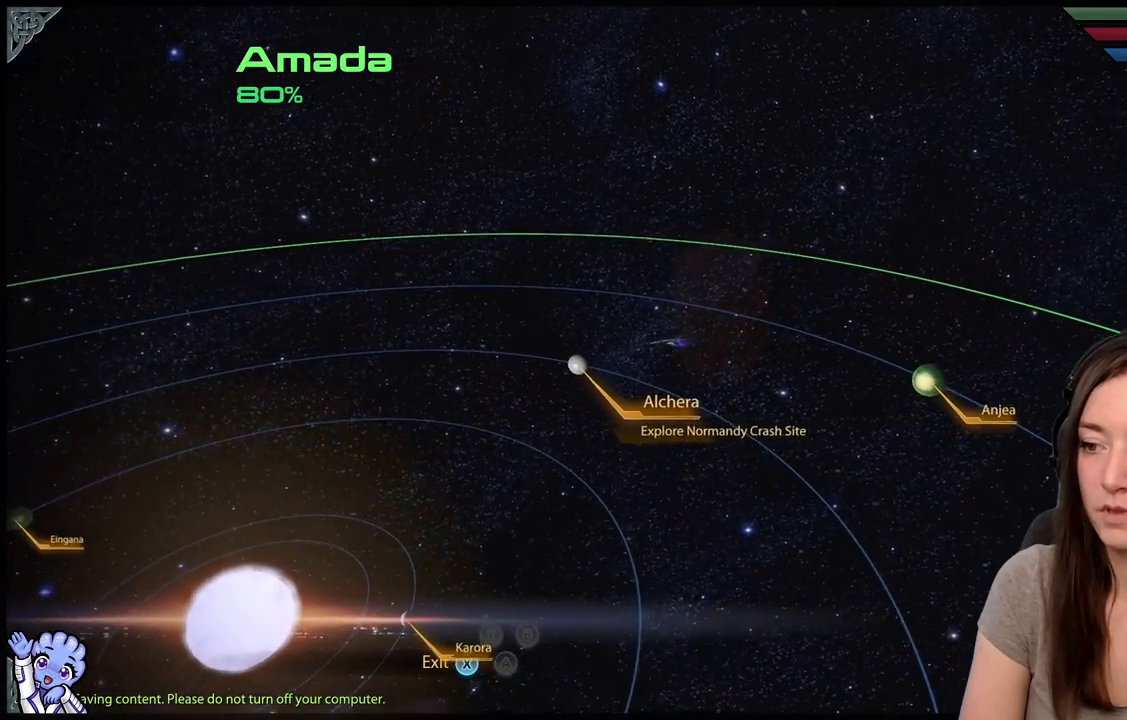
{"buttons": [], "left_stick": "down-left", "right_stick": "center", "events": [[267, "left_stick", "down-left"]]}
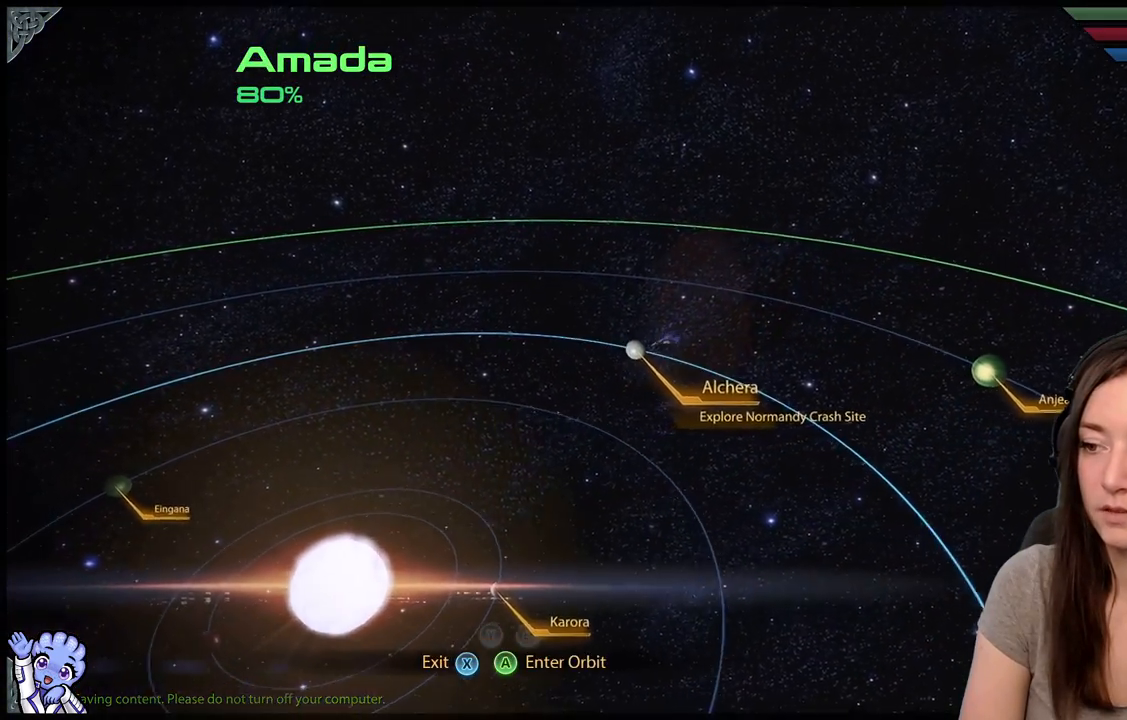
{"buttons": [], "left_stick": "center", "right_stick": "center", "events": [[50, "left_stick", "center"], [83, "A", "down"], [100, "A", "up"]]}
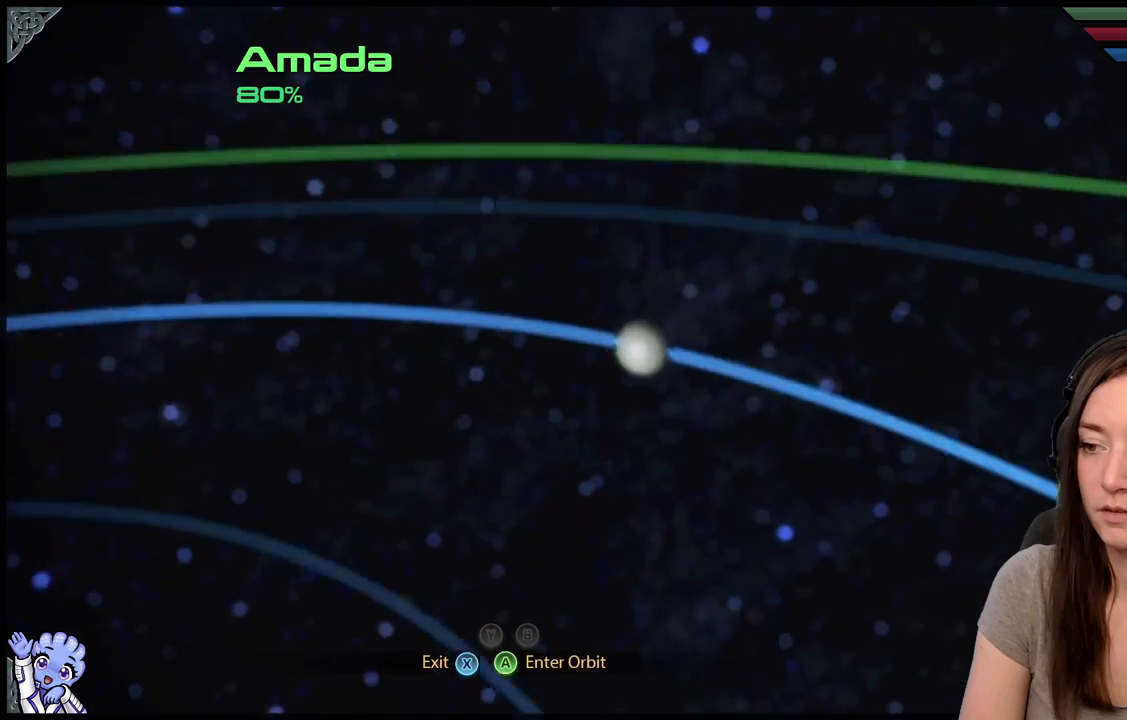
{"buttons": [], "left_stick": "center", "right_stick": "center", "events": []}
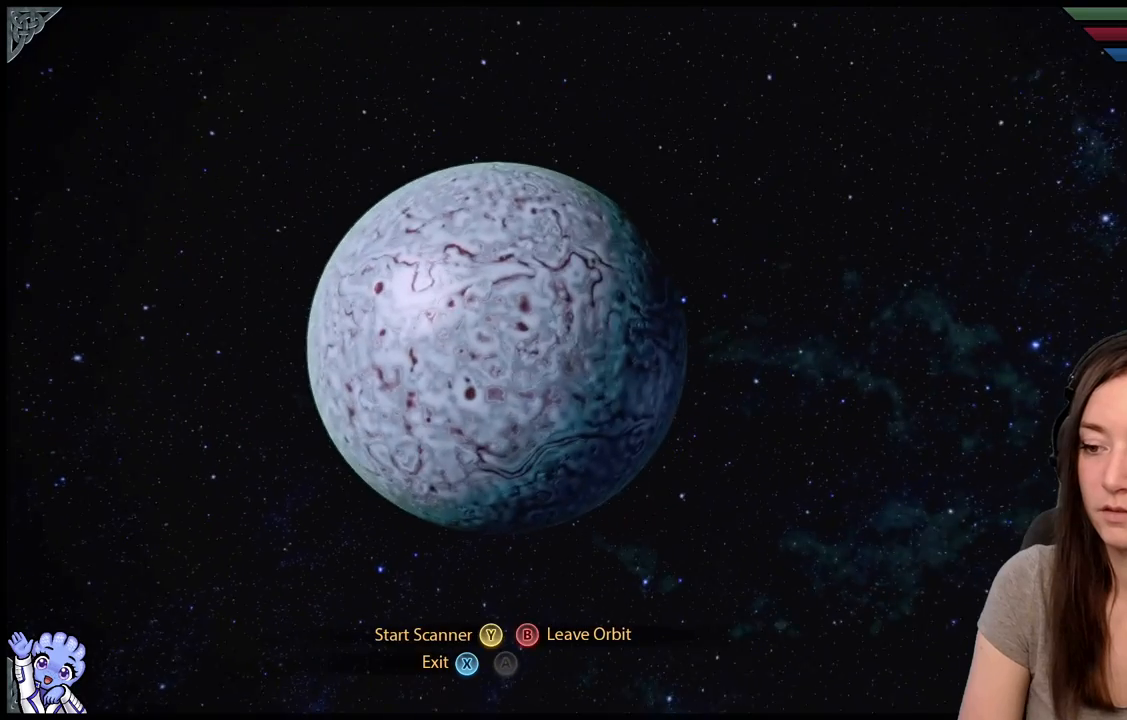
{"buttons": [], "left_stick": "center", "right_stick": "center", "events": [[333, "Y", "down"], [417, "Y", "up"]]}
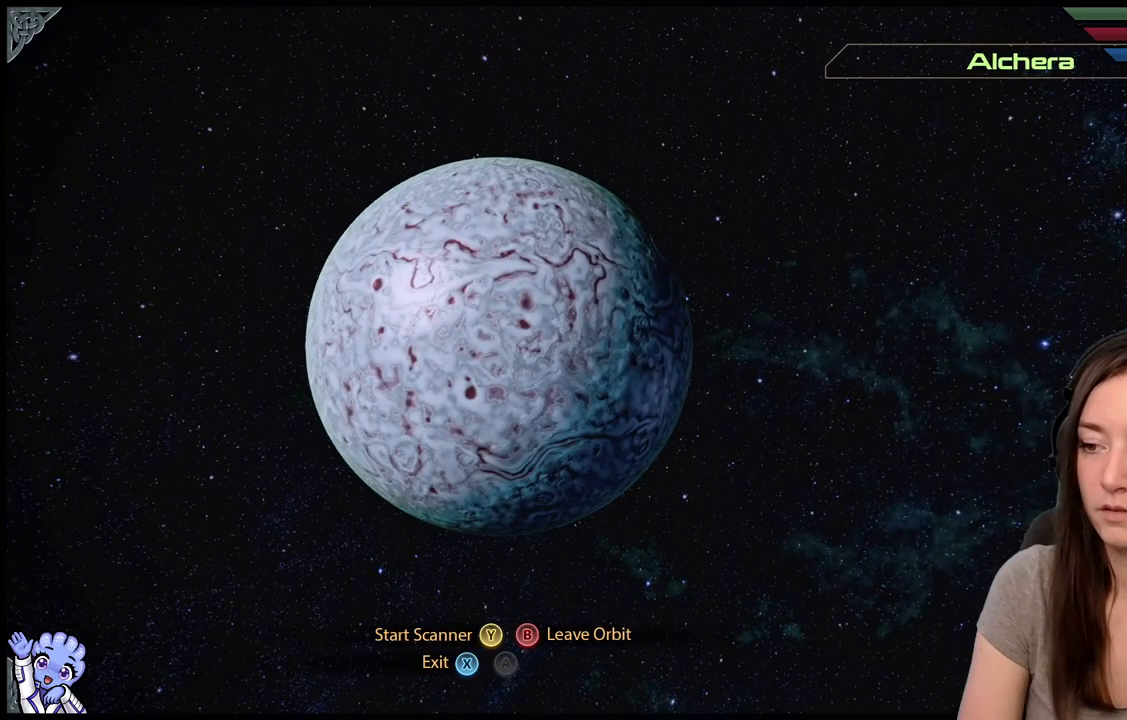
{"buttons": [], "left_stick": "center", "right_stick": "center", "events": [[317, "Y", "down"], [400, "Y", "up"]]}
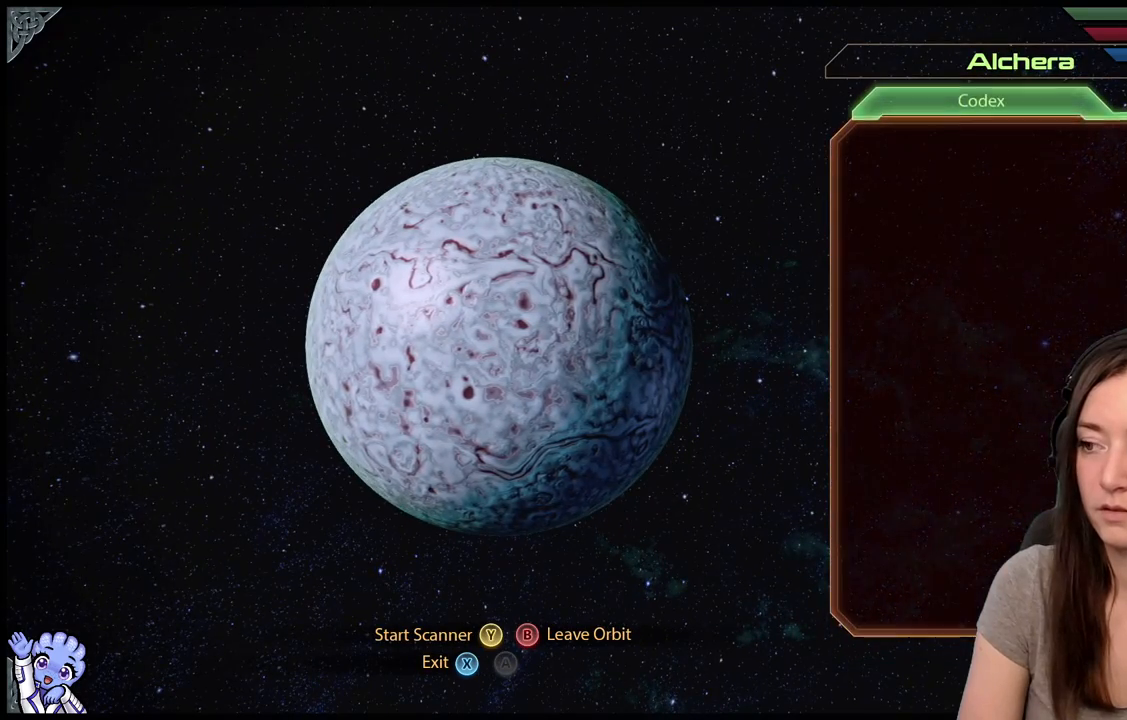
{"buttons": [], "left_stick": "center", "right_stick": "center", "events": [[283, "Y", "down"], [400, "Y", "up"]]}
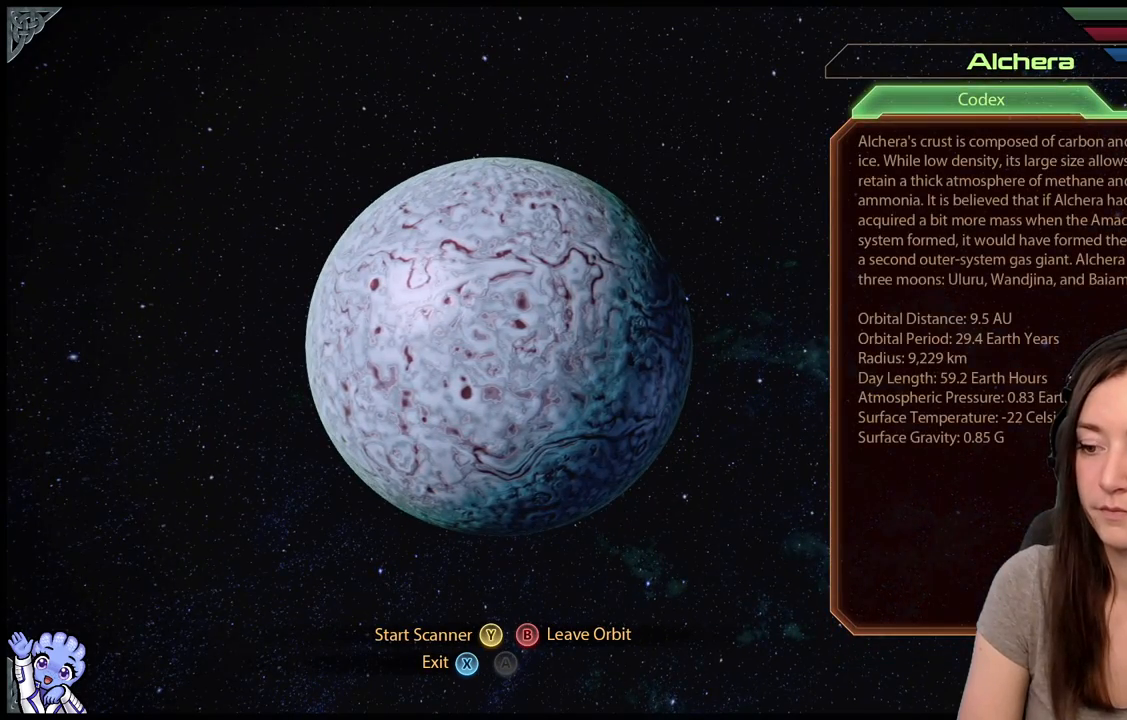
{"buttons": [], "left_stick": "center", "right_stick": "center", "events": [[283, "Y", "down"], [417, "Y", "up"]]}
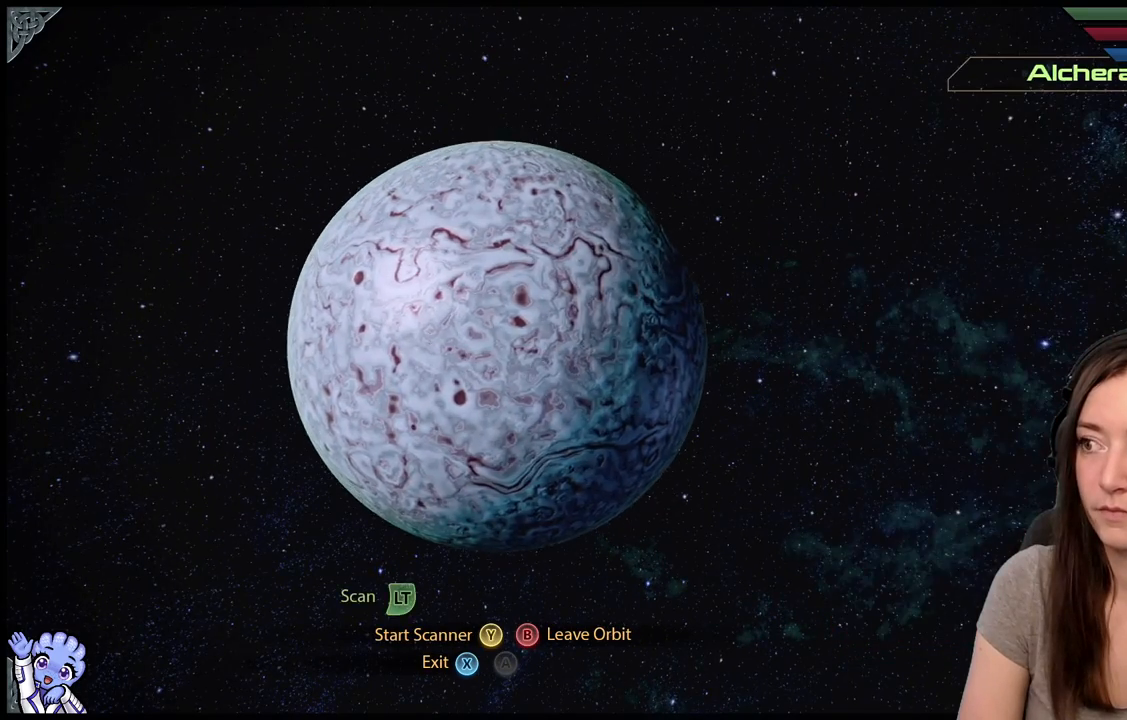
{"buttons": [], "left_stick": "center", "right_stick": "center", "events": []}
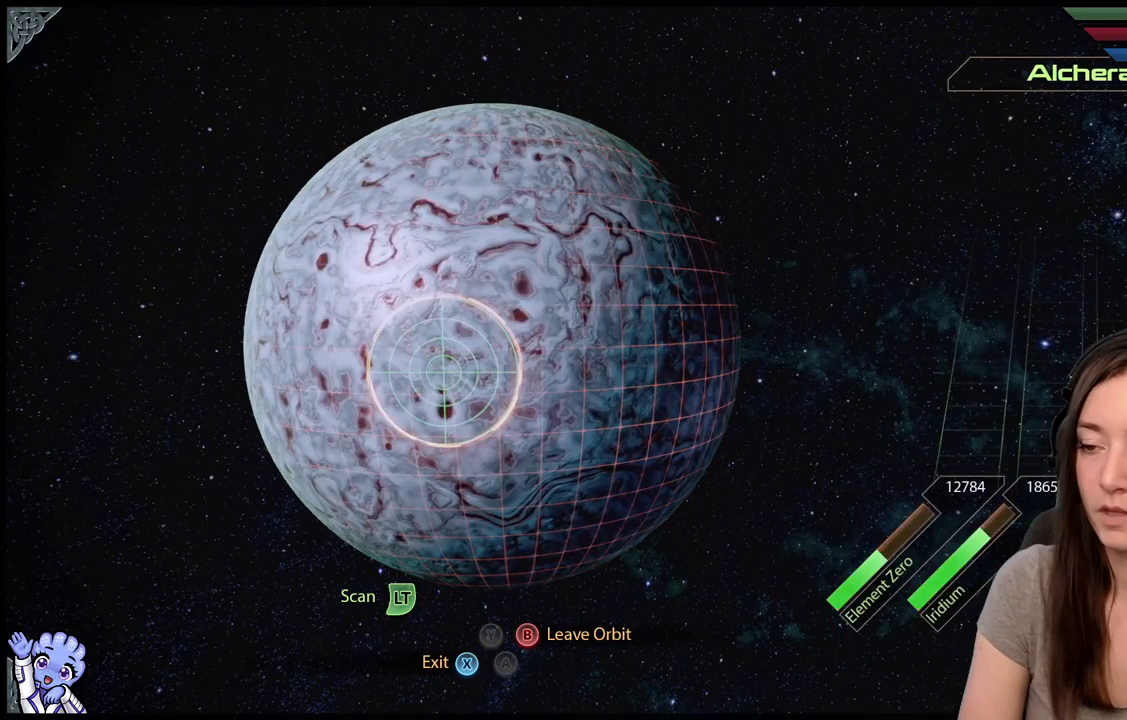
{"buttons": [], "left_stick": "up", "right_stick": "center", "events": [[250, "left_stick", "up"]]}
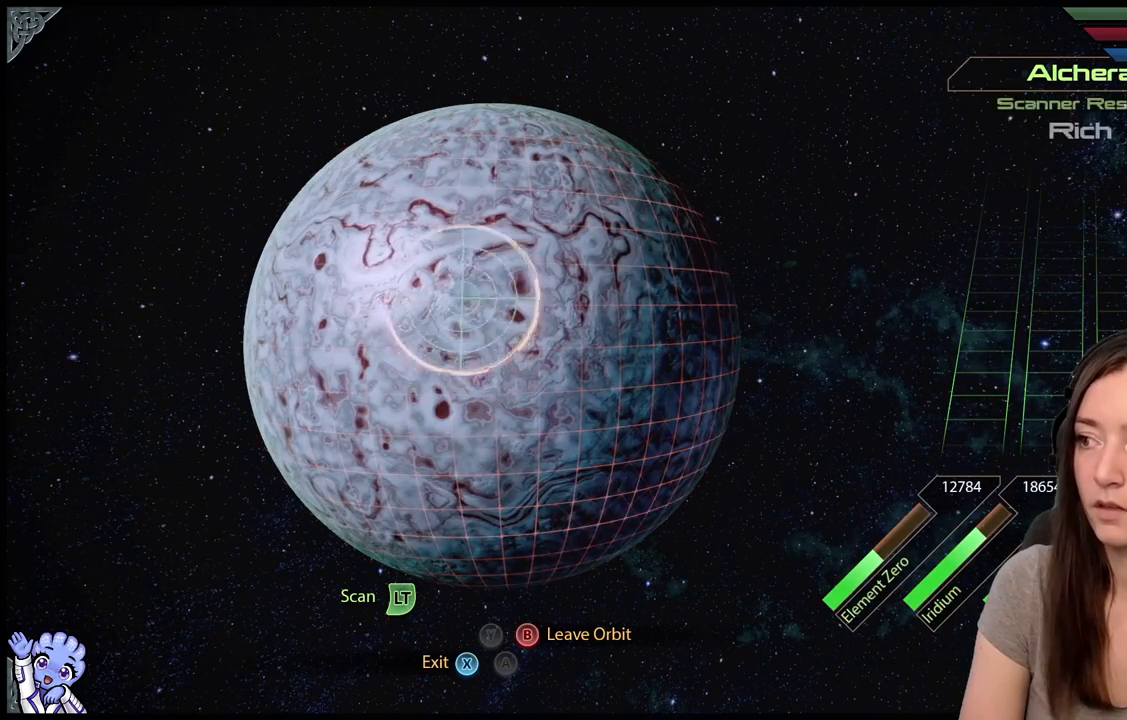
{"buttons": ["L2"], "left_stick": "center", "right_stick": "center", "events": [[117, "left_stick", "center"], [333, "L2", "down"]]}
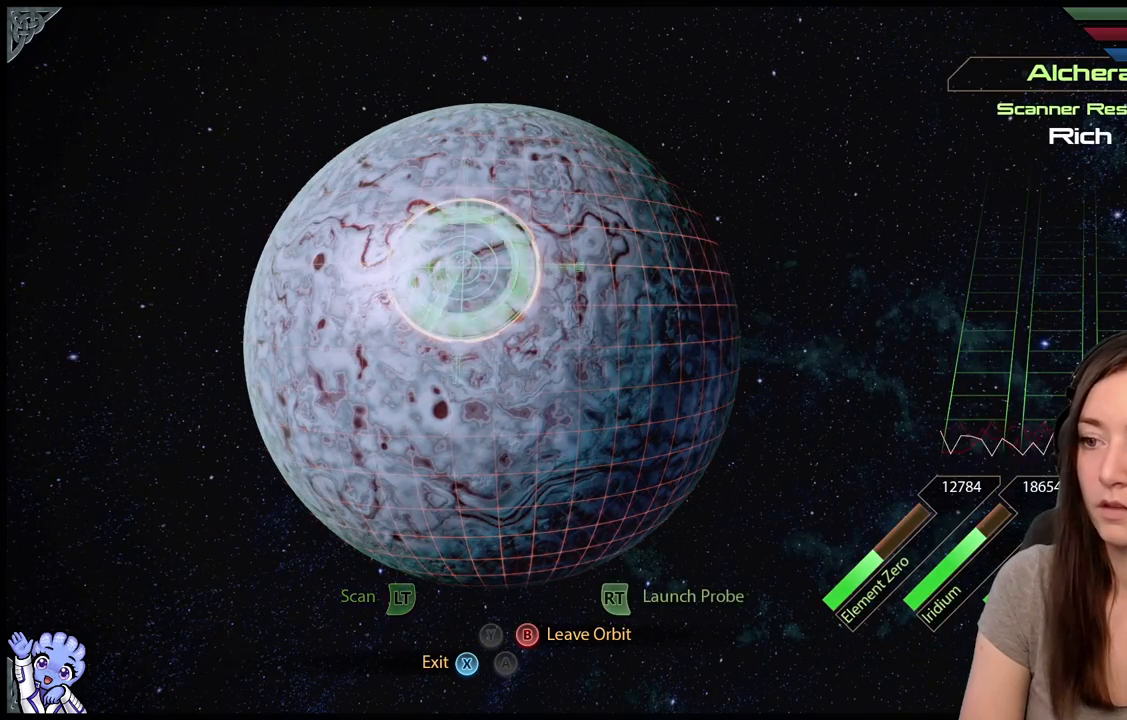
{"buttons": ["L2"], "left_stick": "down", "right_stick": "center", "events": [[250, "left_stick", "down"]]}